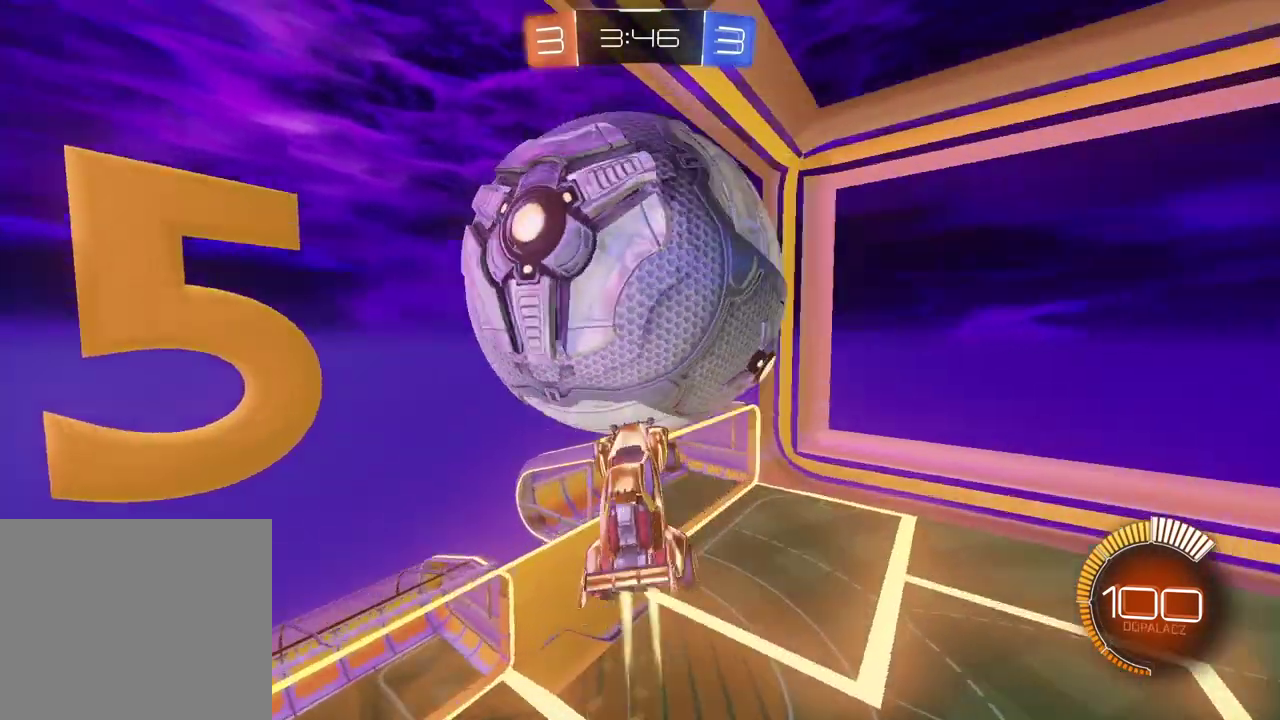
Gameplay with a controller (PlayStation layout); each line is a JSON object with the inputs held at the frame after it. "events" lists button and stick changes between this image and that frame as [ms after this image, input, new state], when the widget could be followed in between.
{"buttons": ["CIRCLE", "R2"], "left_stick": "center", "right_stick": "center", "events": [[17, "left_stick", "up"], [200, "left_stick", "center"]]}
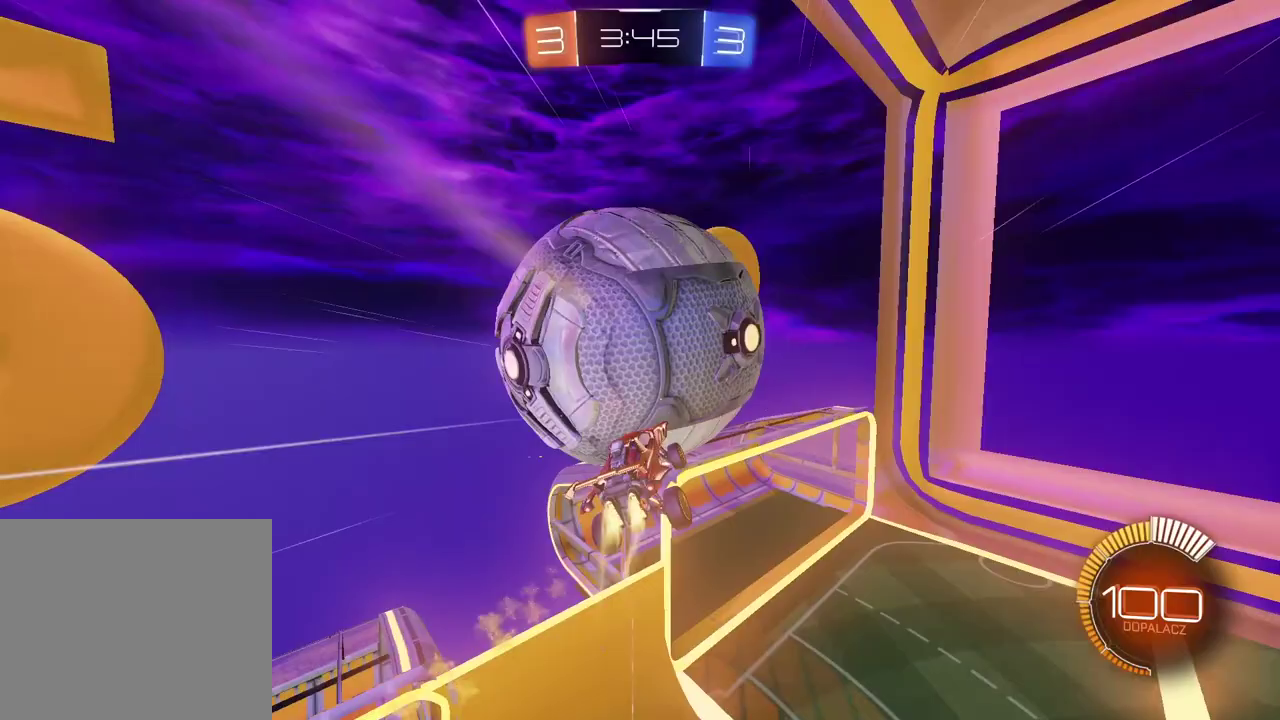
{"buttons": ["CIRCLE", "R2"], "left_stick": "center", "right_stick": "center", "events": [[117, "L2", "down"], [183, "left_stick", "down-right"], [283, "left_stick", "center"], [367, "L2", "up"]]}
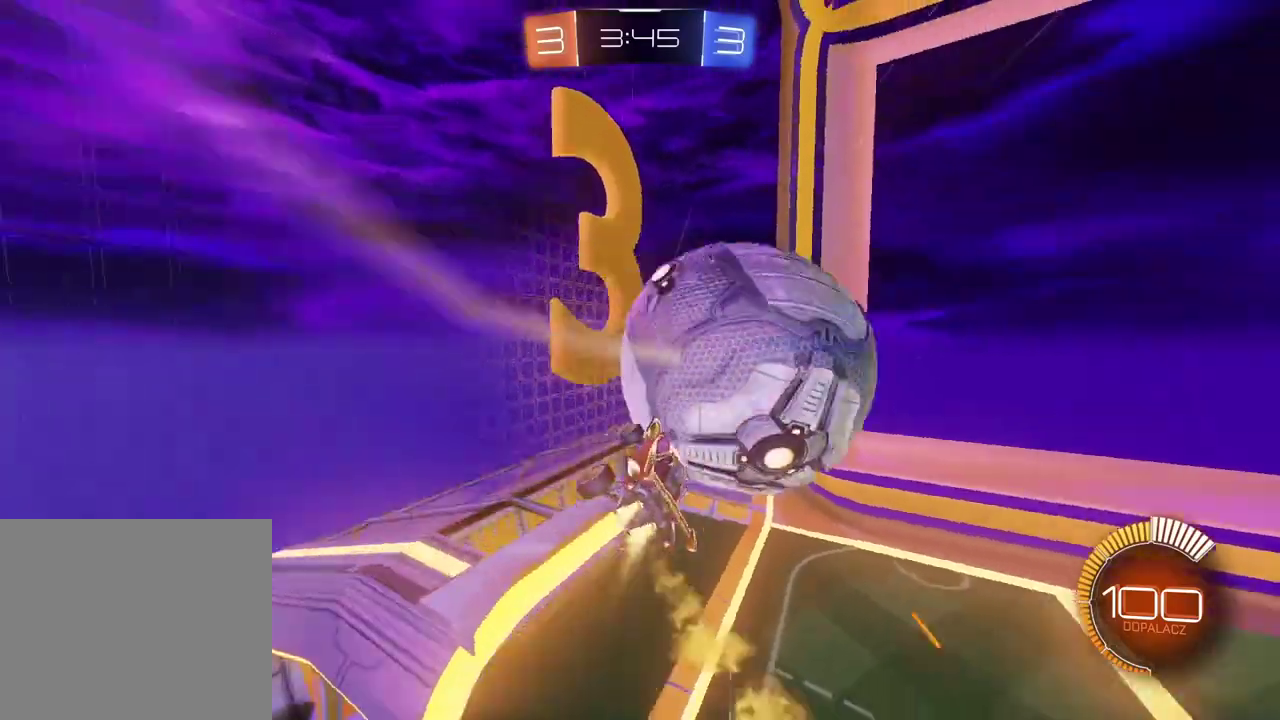
{"buttons": ["CROSS", "CIRCLE", "L2"], "left_stick": "down", "right_stick": "center", "events": [[450, "CROSS", "down"], [450, "L2", "down"], [467, "R2", "up"], [483, "left_stick", "down"]]}
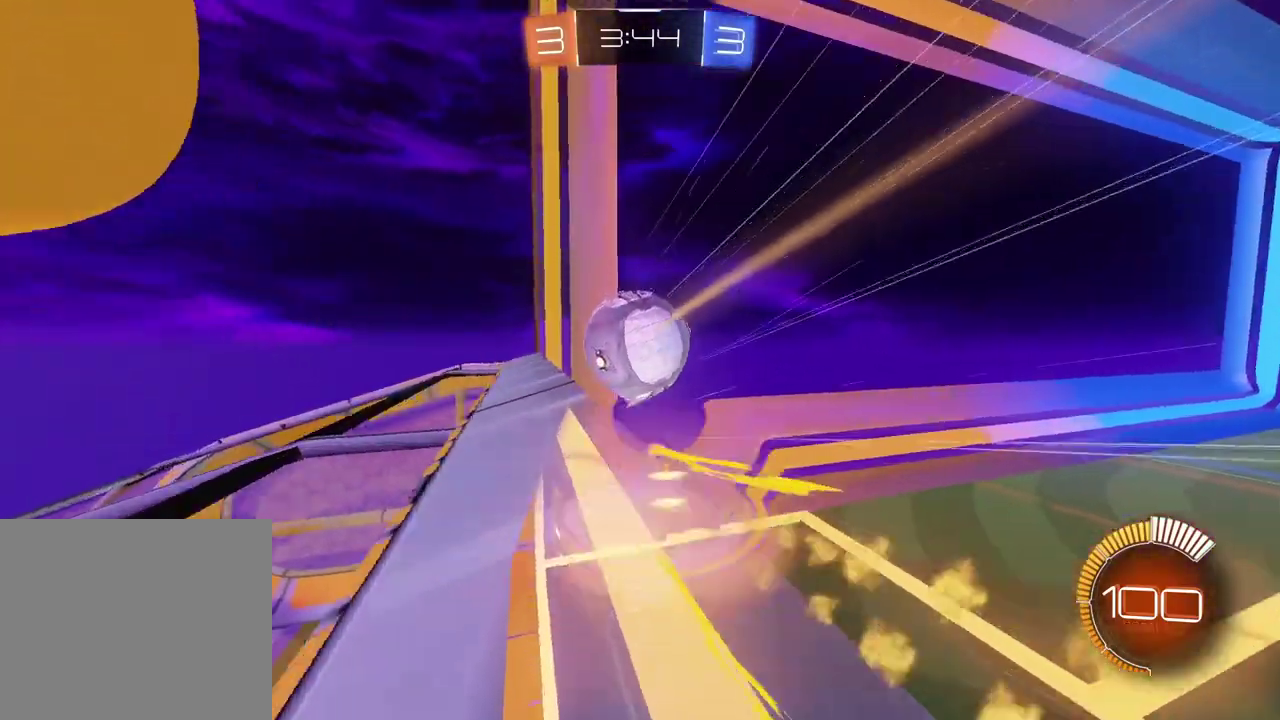
{"buttons": ["CIRCLE", "R2"], "left_stick": "right", "right_stick": "center", "events": [[17, "CIRCLE", "up"], [33, "L2", "up"], [67, "left_stick", "down-left"], [100, "CROSS", "up"], [133, "L1", "down"], [300, "L1", "up"], [300, "left_stick", "center"], [367, "CIRCLE", "down"], [383, "R2", "down"], [383, "left_stick", "right"], [400, "R1", "down"], [450, "R1", "up"]]}
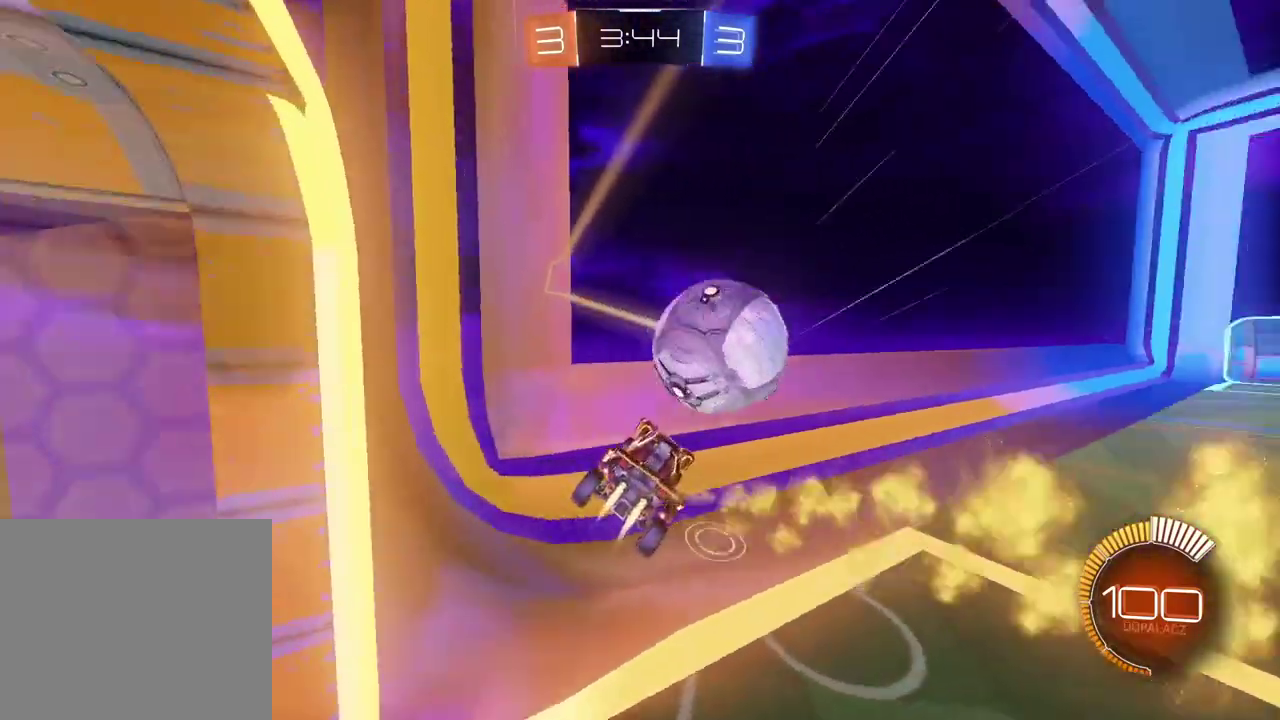
{"buttons": ["CIRCLE", "R2"], "left_stick": "up-right", "right_stick": "center", "events": [[33, "CIRCLE", "up"], [167, "left_stick", "center"], [200, "CIRCLE", "down"], [283, "left_stick", "down-left"], [350, "left_stick", "up-right"]]}
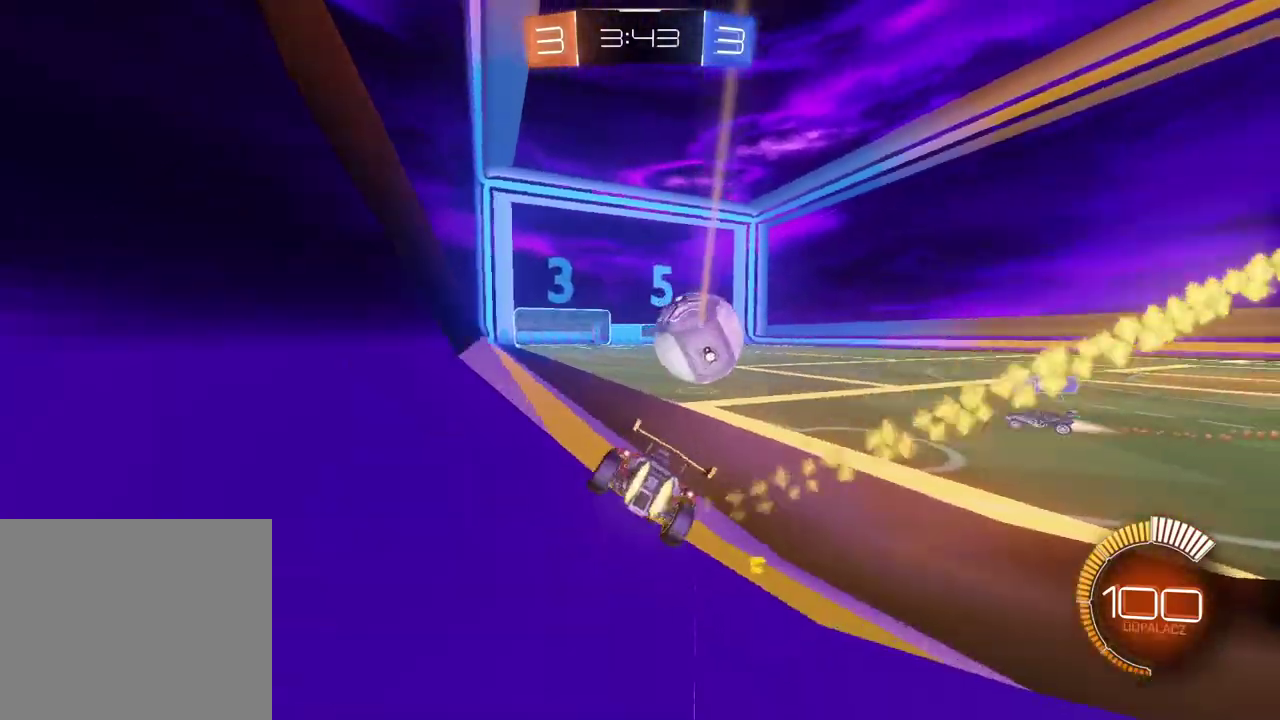
{"buttons": ["CIRCLE", "R2"], "left_stick": "center", "right_stick": "center", "events": [[217, "left_stick", "center"]]}
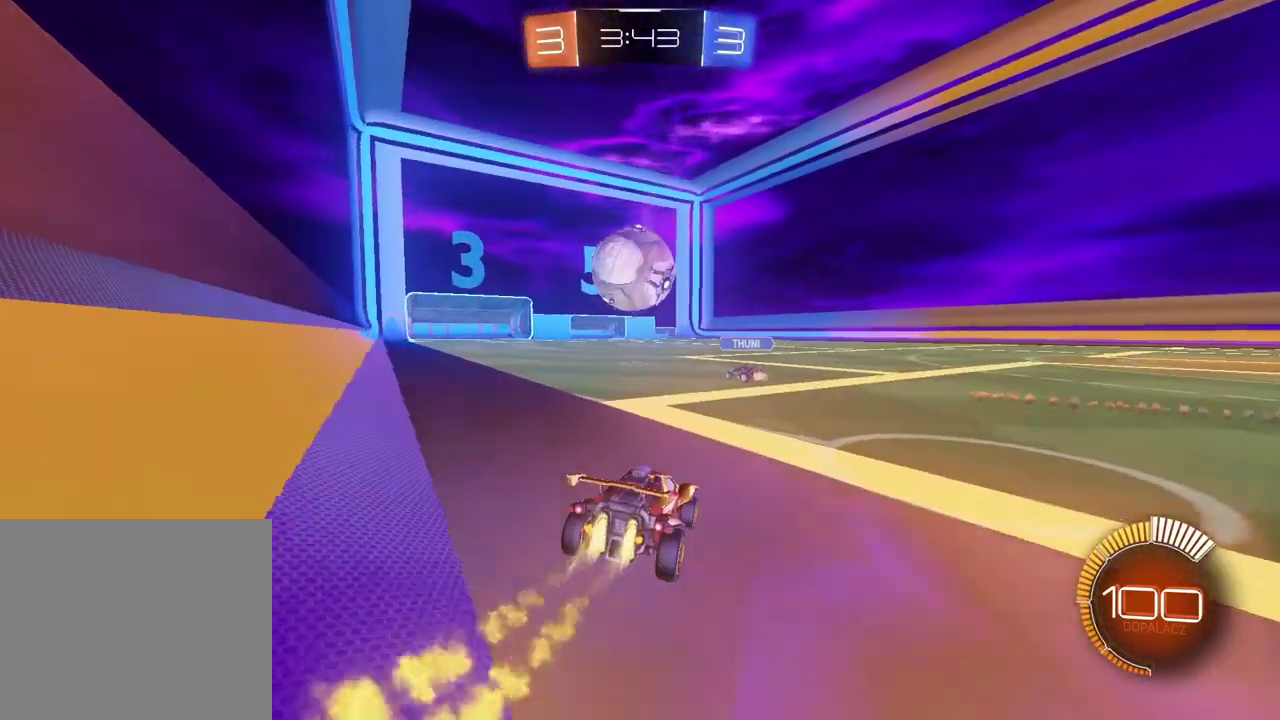
{"buttons": ["CIRCLE", "R2"], "left_stick": "center", "right_stick": "center", "events": []}
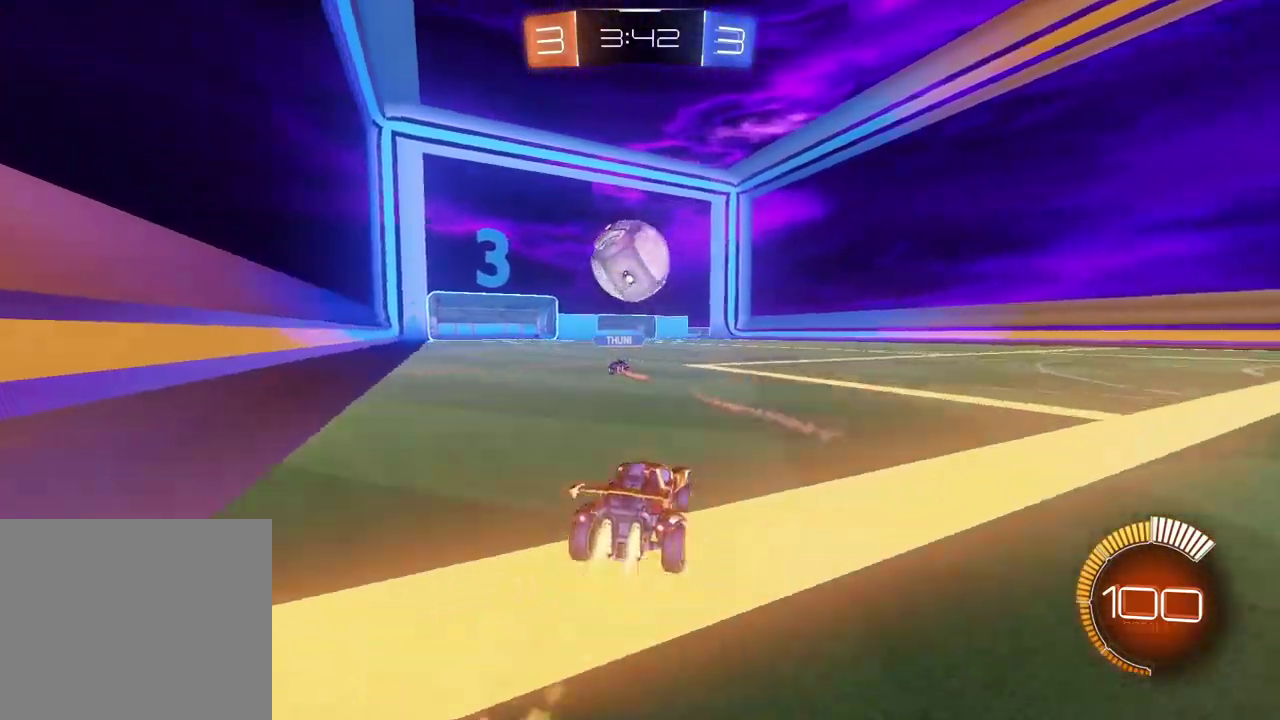
{"buttons": ["R2"], "left_stick": "center", "right_stick": "center", "events": [[250, "CIRCLE", "up"]]}
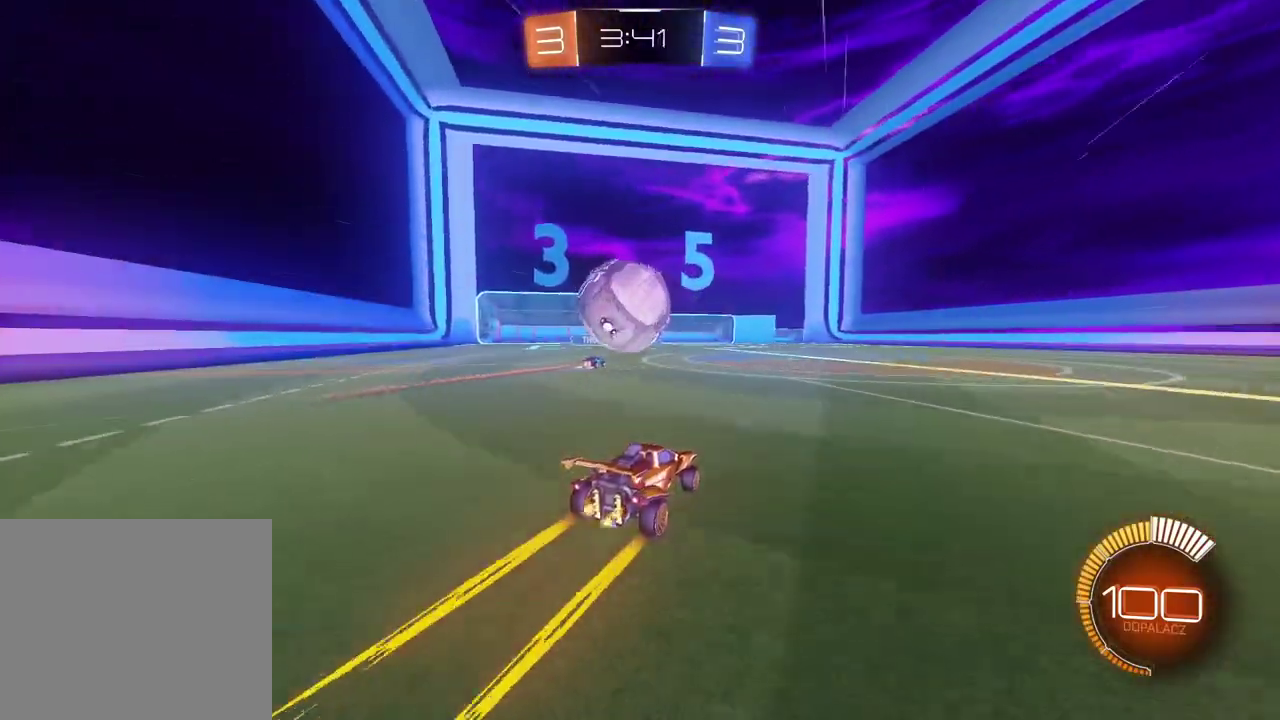
{"buttons": ["R2"], "left_stick": "center", "right_stick": "center", "events": [[167, "left_stick", "down-left"], [267, "left_stick", "center"]]}
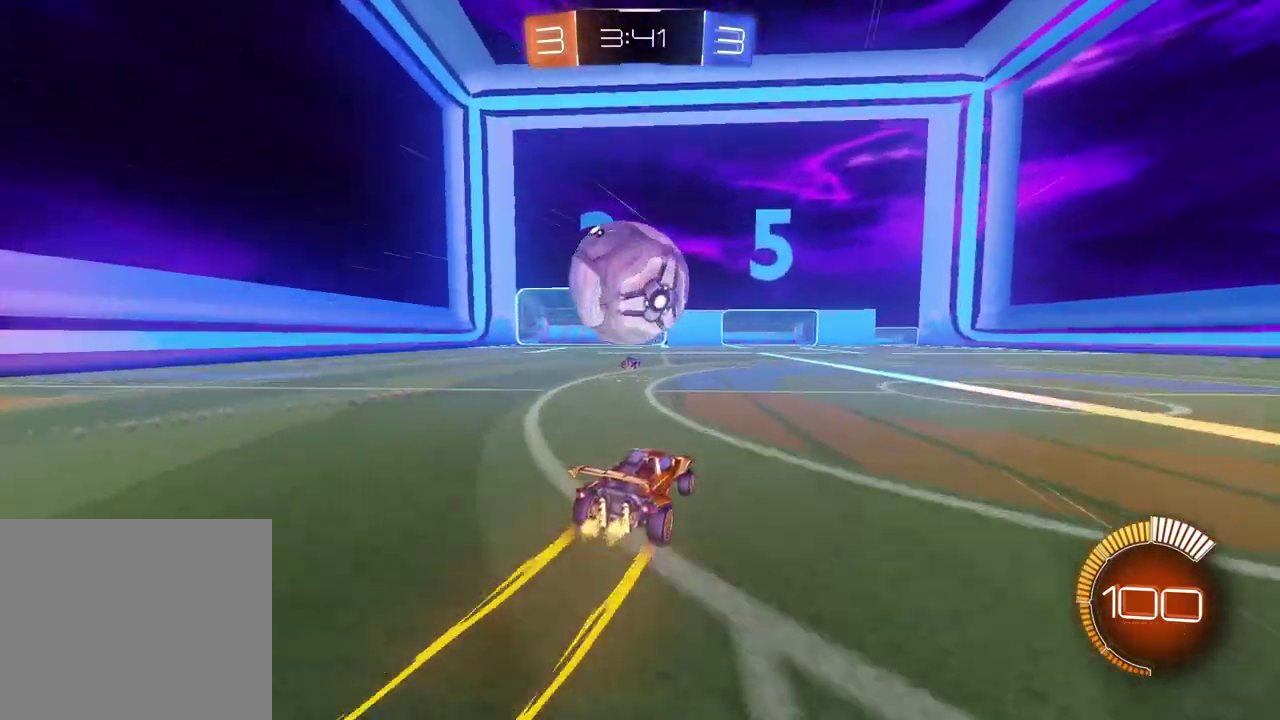
{"buttons": ["CROSS", "CIRCLE", "R2"], "left_stick": "left", "right_stick": "center", "events": [[400, "left_stick", "left"], [467, "CIRCLE", "down"], [500, "CROSS", "down"]]}
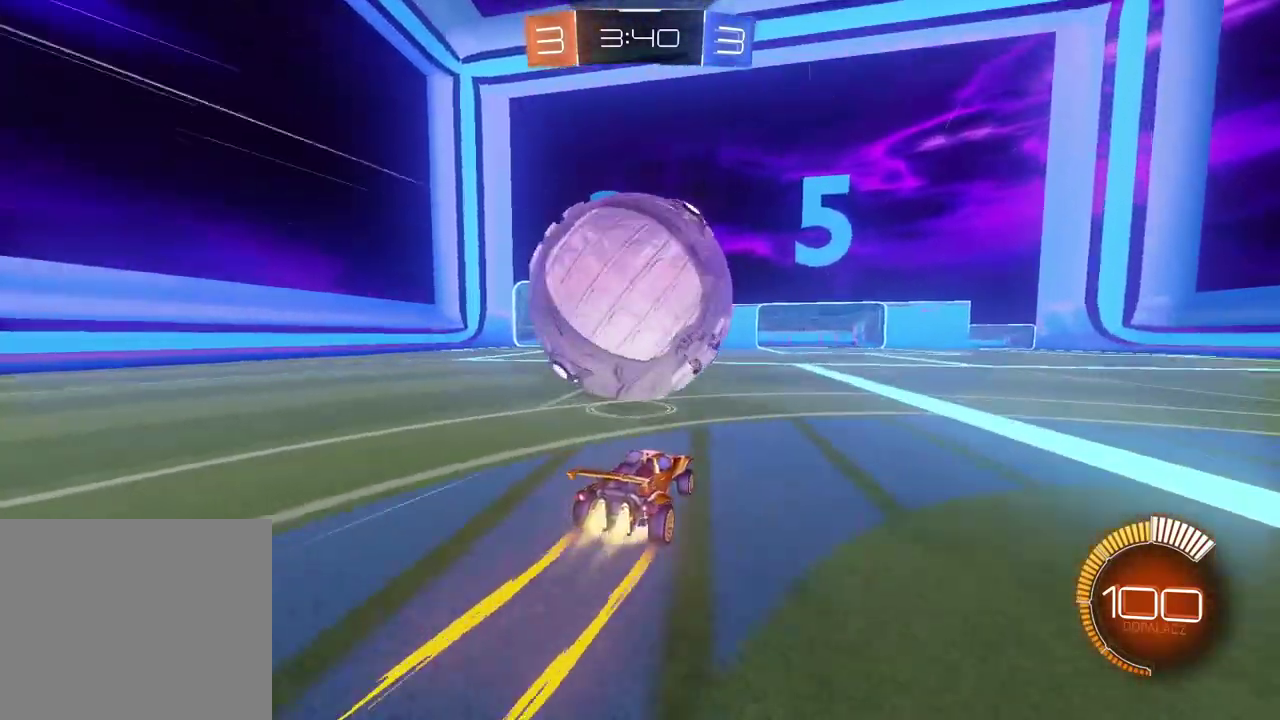
{"buttons": ["R1", "R2"], "left_stick": "up-right", "right_stick": "center", "events": [[33, "left_stick", "down-left"], [83, "left_stick", "center"], [150, "CROSS", "up"], [167, "CIRCLE", "up"], [383, "R1", "down"], [450, "left_stick", "up-right"]]}
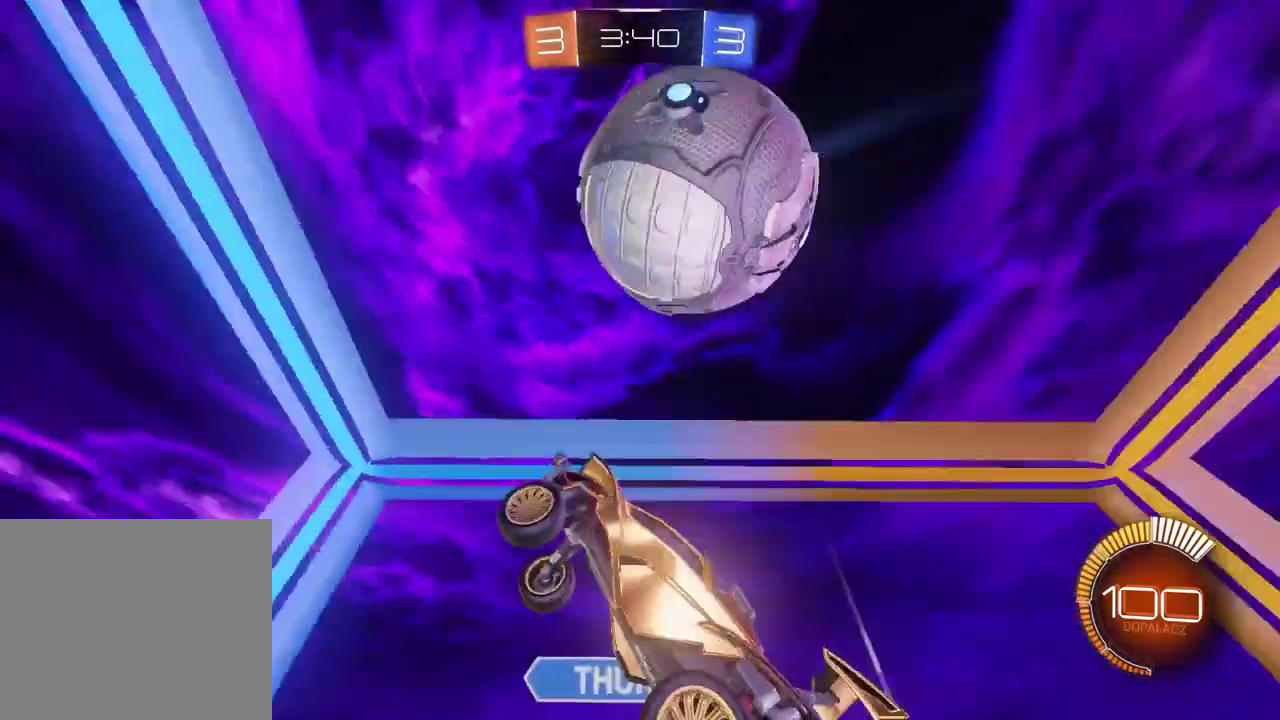
{"buttons": ["L2"], "left_stick": "down-right", "right_stick": "center", "events": [[33, "R1", "up"], [67, "R2", "up"], [67, "left_stick", "up"], [350, "left_stick", "right"], [417, "L2", "down"], [450, "left_stick", "down-right"]]}
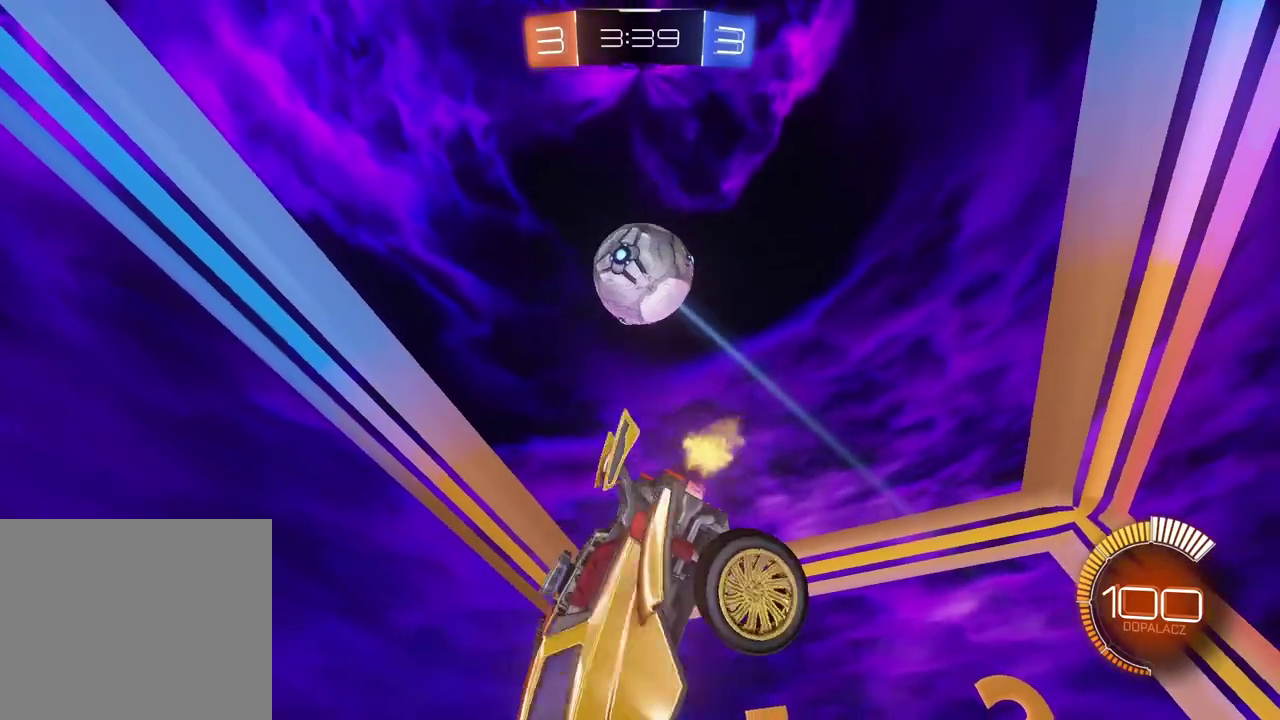
{"buttons": ["CIRCLE", "R2"], "left_stick": "left", "right_stick": "center", "events": [[117, "TRIANGLE", "down"], [117, "left_stick", "down"], [133, "R2", "down"], [167, "L2", "up"], [217, "left_stick", "down-left"], [250, "TRIANGLE", "up"], [367, "left_stick", "left"], [433, "CIRCLE", "down"]]}
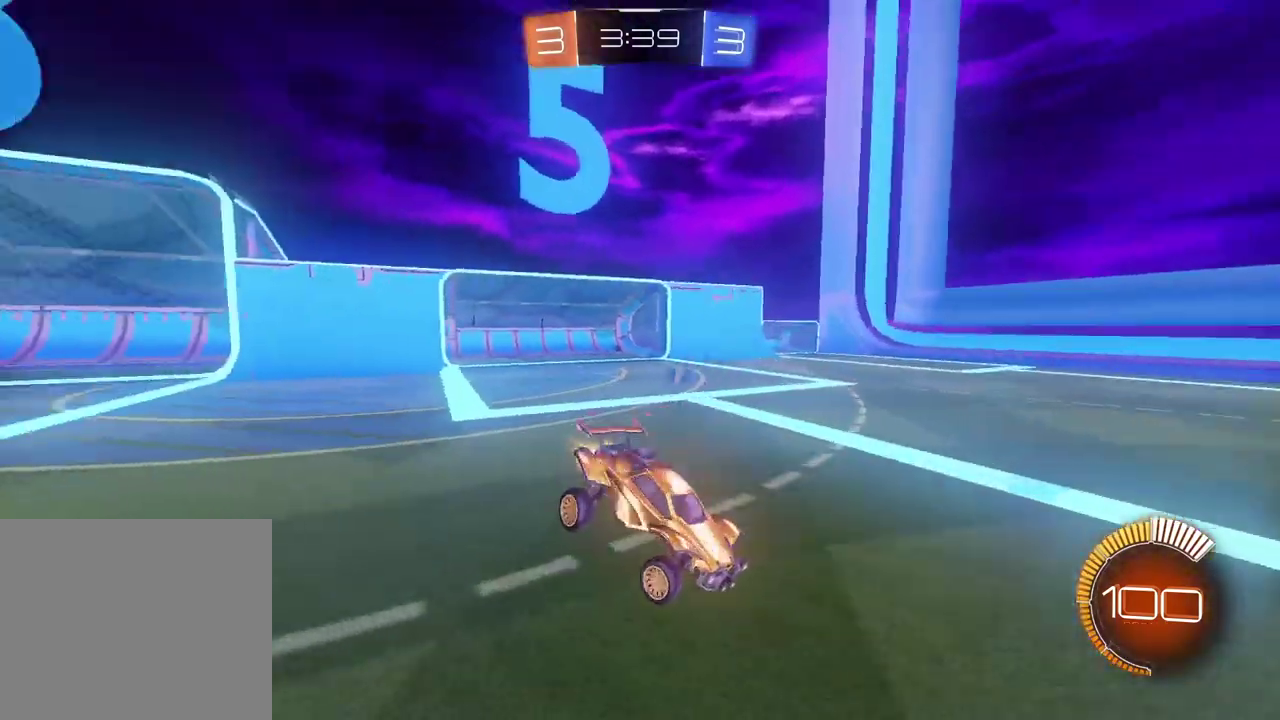
{"buttons": ["CIRCLE", "R2"], "left_stick": "left", "right_stick": "center", "events": [[217, "left_stick", "center"], [300, "left_stick", "left"]]}
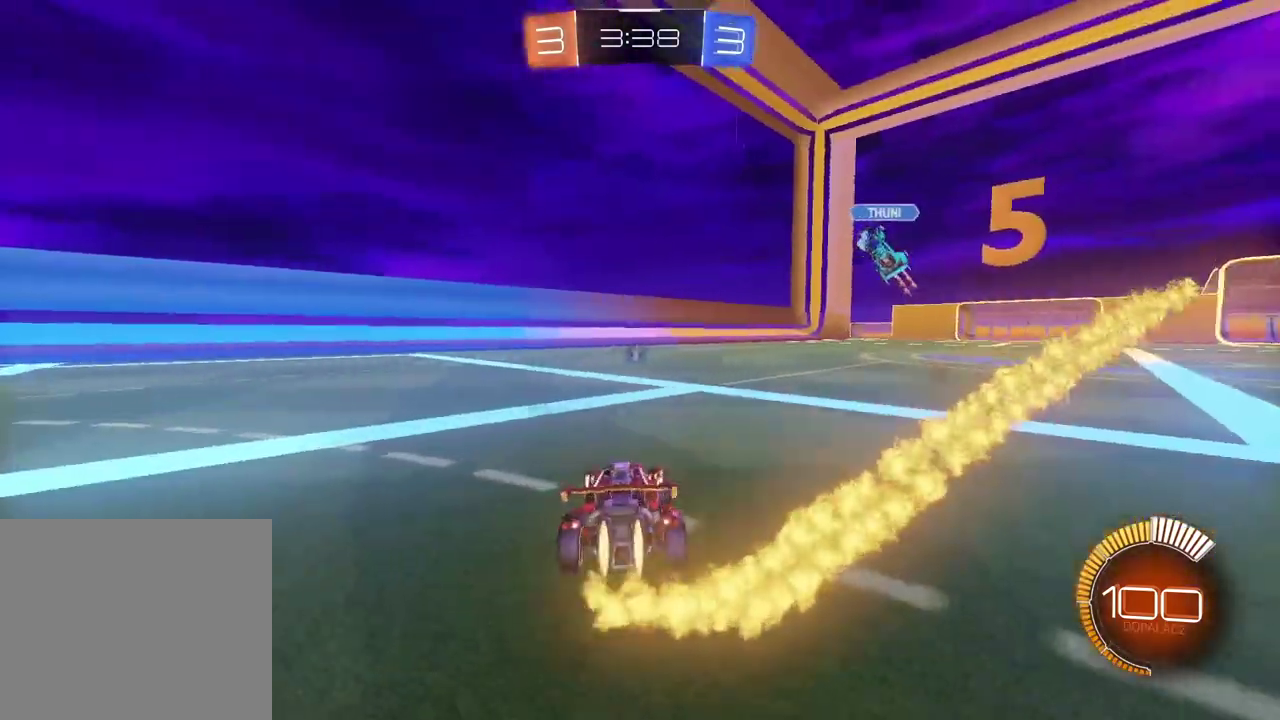
{"buttons": ["CIRCLE", "TRIANGLE", "R2"], "left_stick": "center", "right_stick": "center", "events": [[83, "left_stick", "center"], [167, "left_stick", "right"], [367, "left_stick", "center"], [450, "TRIANGLE", "down"]]}
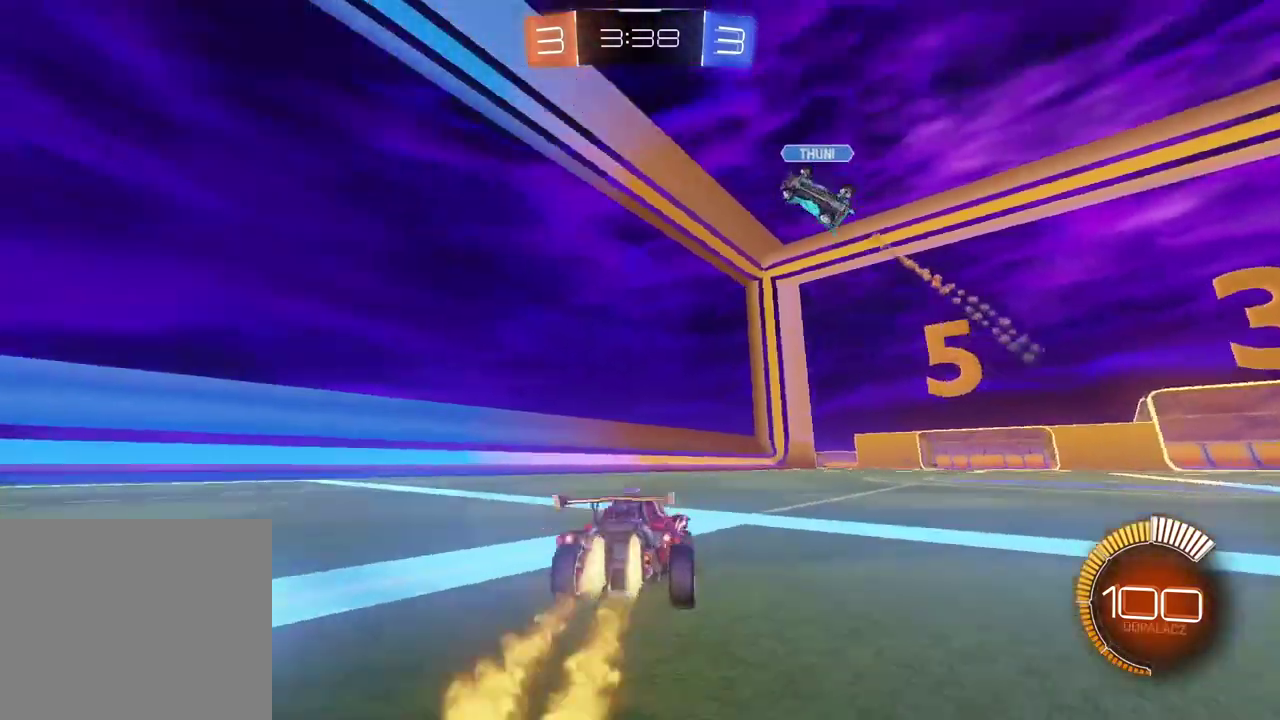
{"buttons": ["CIRCLE", "R2"], "left_stick": "center", "right_stick": "center", "events": [[83, "left_stick", "right"], [117, "TRIANGLE", "up"], [167, "left_stick", "up-right"], [217, "left_stick", "center"], [233, "L1", "down"], [317, "L1", "up"]]}
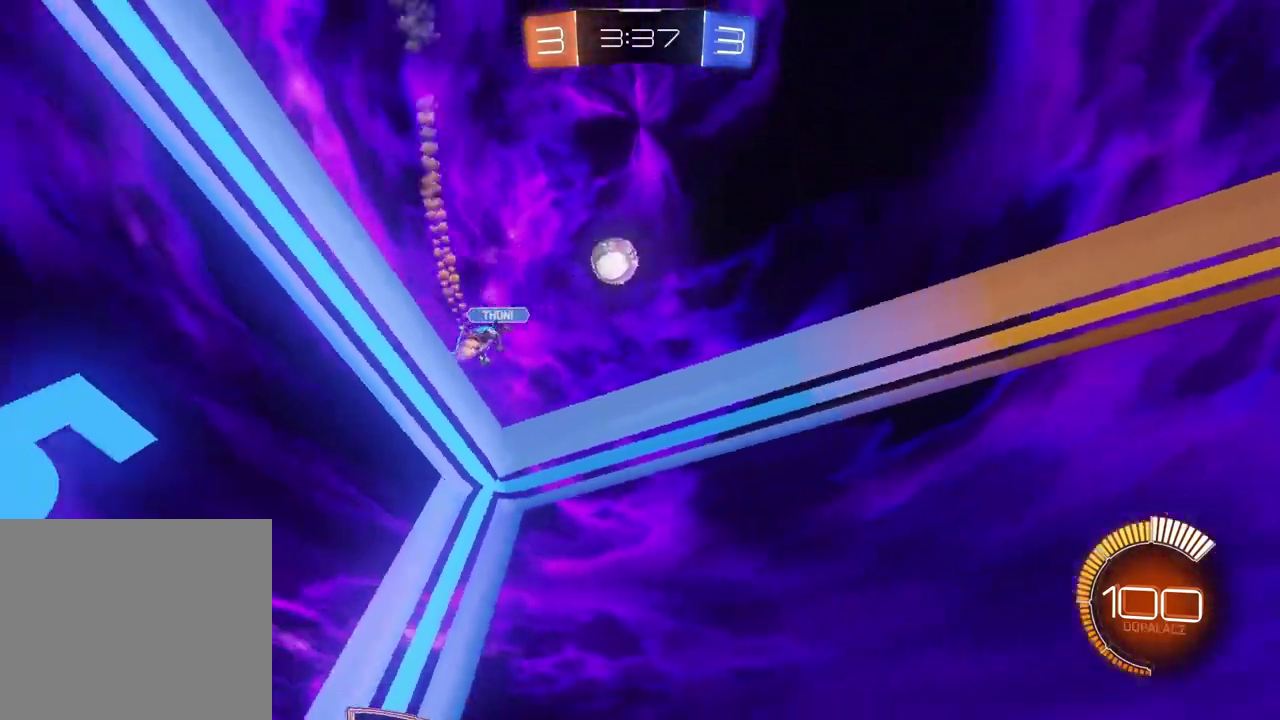
{"buttons": ["R2"], "left_stick": "center", "right_stick": "center", "events": [[350, "CIRCLE", "up"]]}
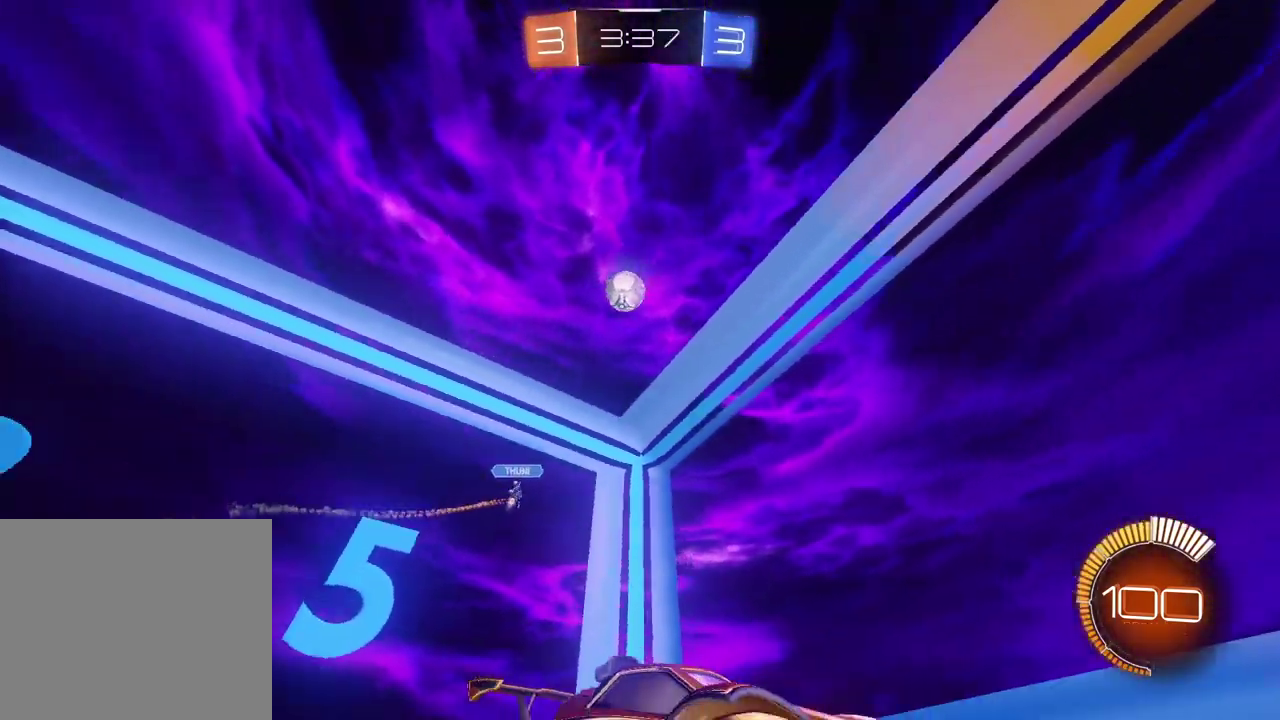
{"buttons": ["R2"], "left_stick": "center", "right_stick": "center", "events": [[100, "left_stick", "left"], [117, "CIRCLE", "down"], [200, "left_stick", "center"], [400, "CIRCLE", "up"]]}
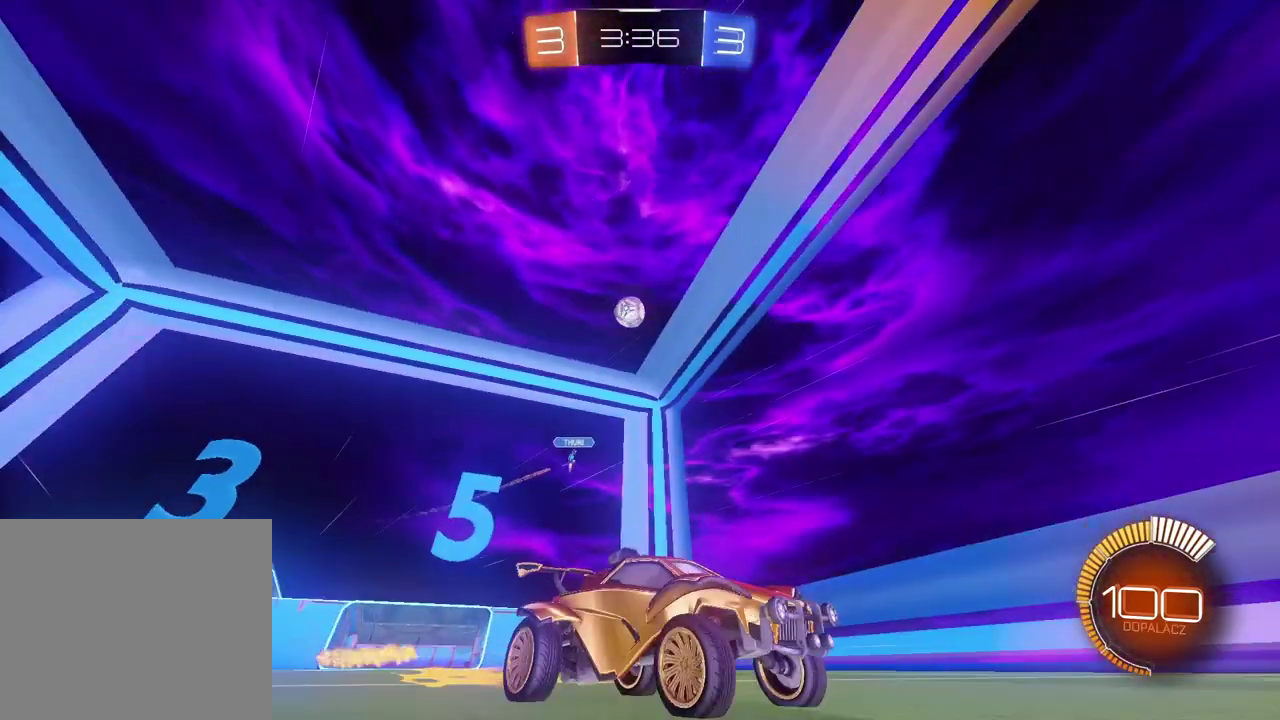
{"buttons": ["L1", "R2"], "left_stick": "left", "right_stick": "center", "events": [[433, "left_stick", "left"], [500, "L1", "down"]]}
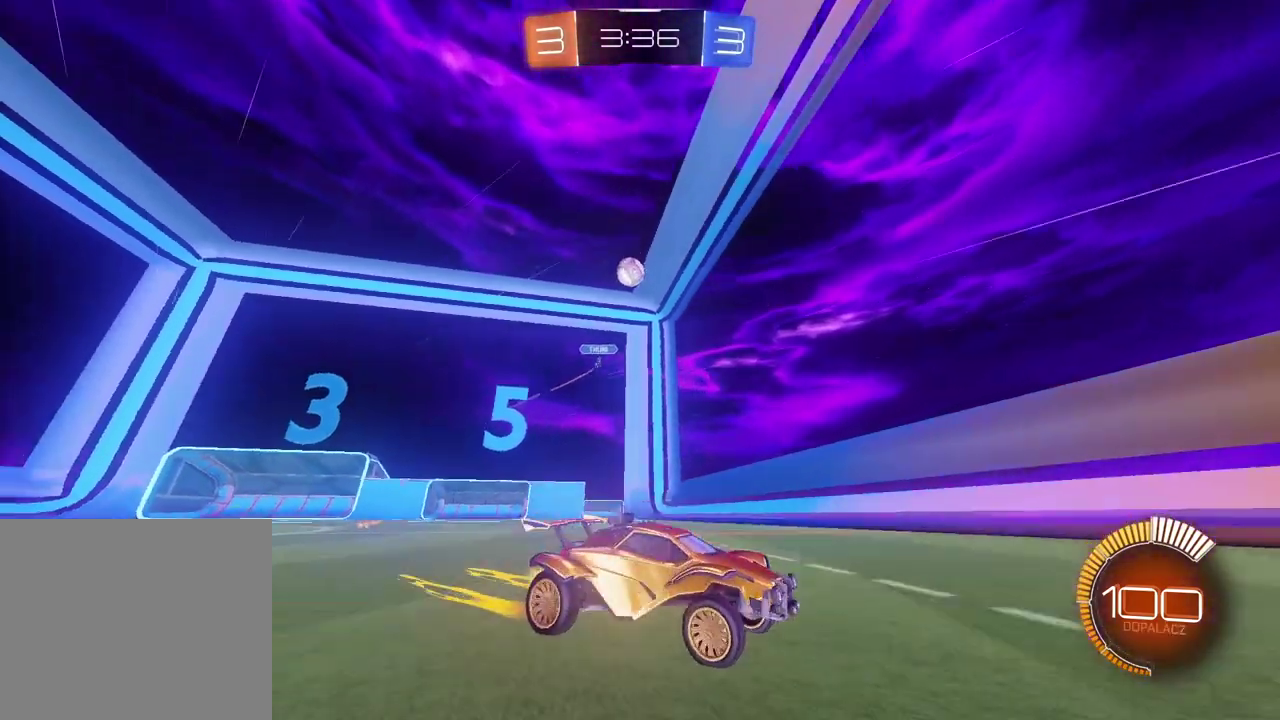
{"buttons": ["CIRCLE", "R2"], "left_stick": "center", "right_stick": "center", "events": [[183, "L1", "up"], [300, "left_stick", "center"], [417, "CIRCLE", "down"]]}
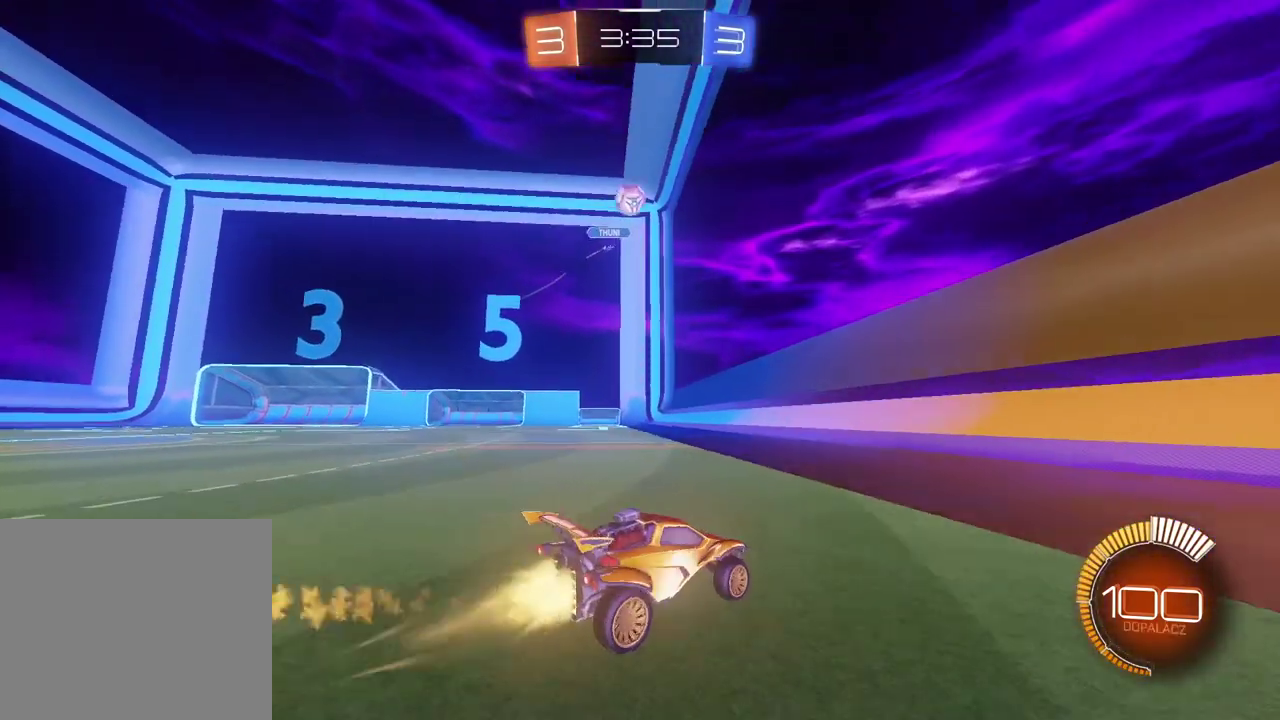
{"buttons": ["R2"], "left_stick": "left", "right_stick": "center", "events": [[133, "left_stick", "left"], [350, "CIRCLE", "up"]]}
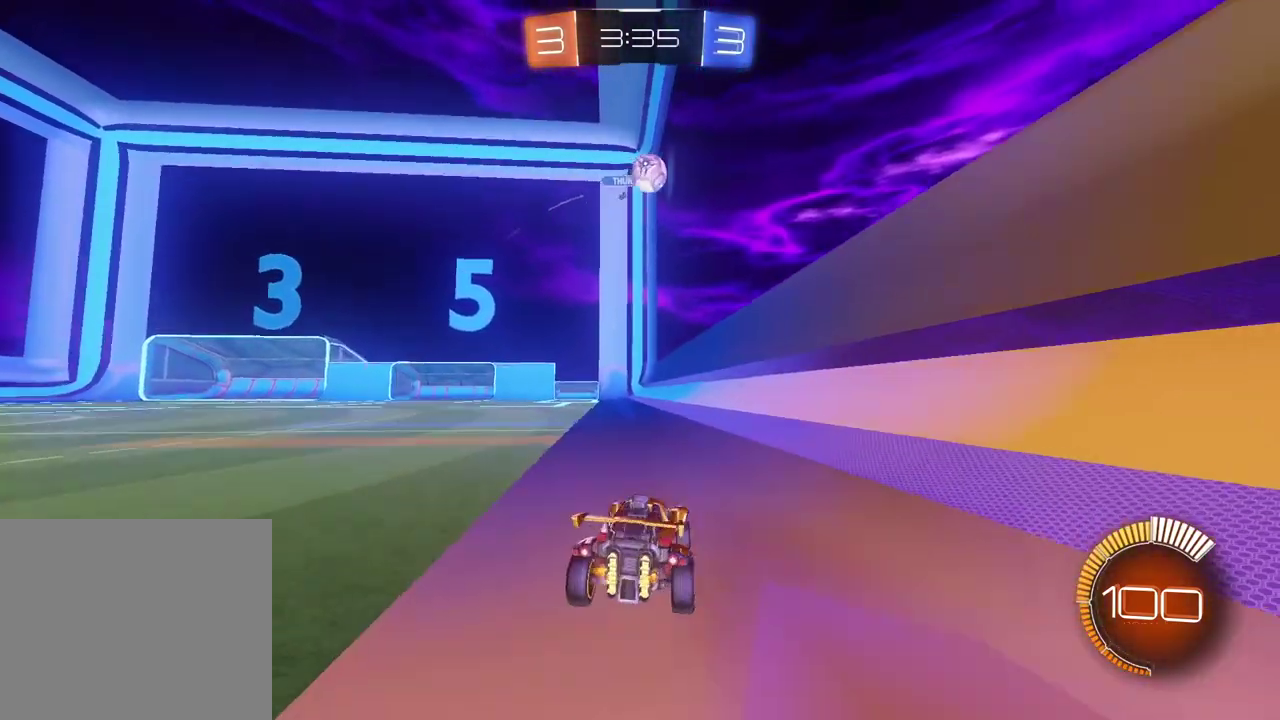
{"buttons": ["R2"], "left_stick": "center", "right_stick": "center", "events": [[33, "R2", "up"], [117, "left_stick", "center"], [250, "left_stick", "left"], [300, "left_stick", "center"], [433, "R2", "down"]]}
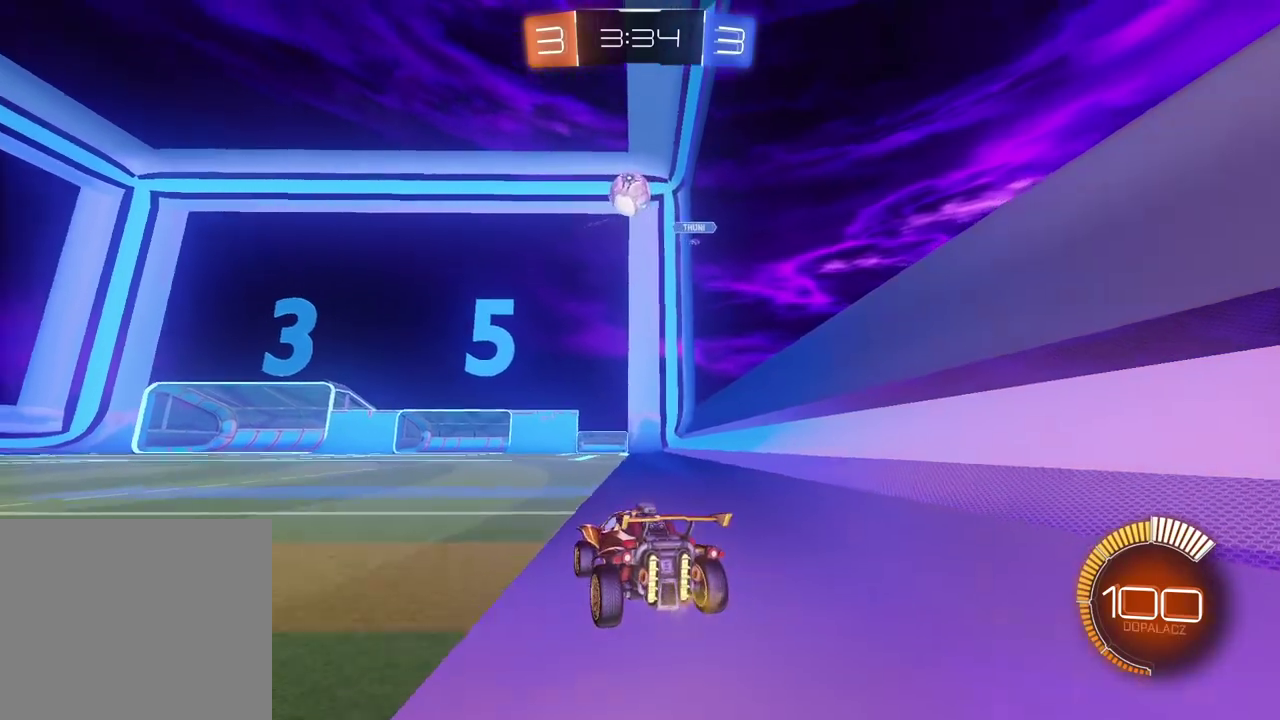
{"buttons": ["CROSS", "CIRCLE", "L2", "R2"], "left_stick": "left", "right_stick": "center", "events": [[17, "left_stick", "left"], [67, "CIRCLE", "down"], [67, "left_stick", "down-left"], [117, "CROSS", "down"], [150, "CIRCLE", "up"], [217, "CROSS", "up"], [233, "left_stick", "center"], [283, "CIRCLE", "down"], [317, "CROSS", "down"], [333, "left_stick", "down-left"], [367, "L2", "down"], [417, "left_stick", "left"]]}